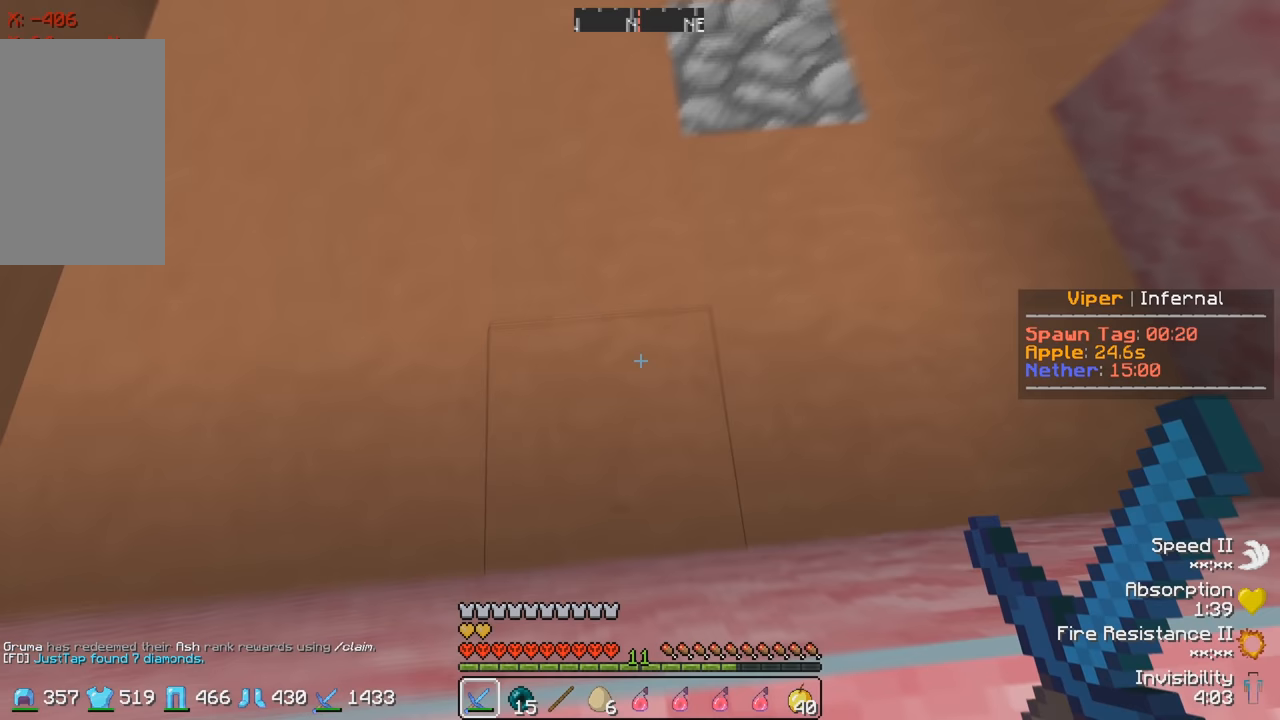
Gameplay with keyboard; each line is a JSON object with the keys held at the frame after it (dt_ms = milliseconds from this image to that frame). "events" lists presses ("down") and releases ("up") of "a", "d", "s" and "w" between this image and that frame as [ms after this image, input, new state], when the widget could be followed in between. No other keys are recorded. Mouse input is not recorded.
{"dt_ms": 200, "keys": [], "events": []}
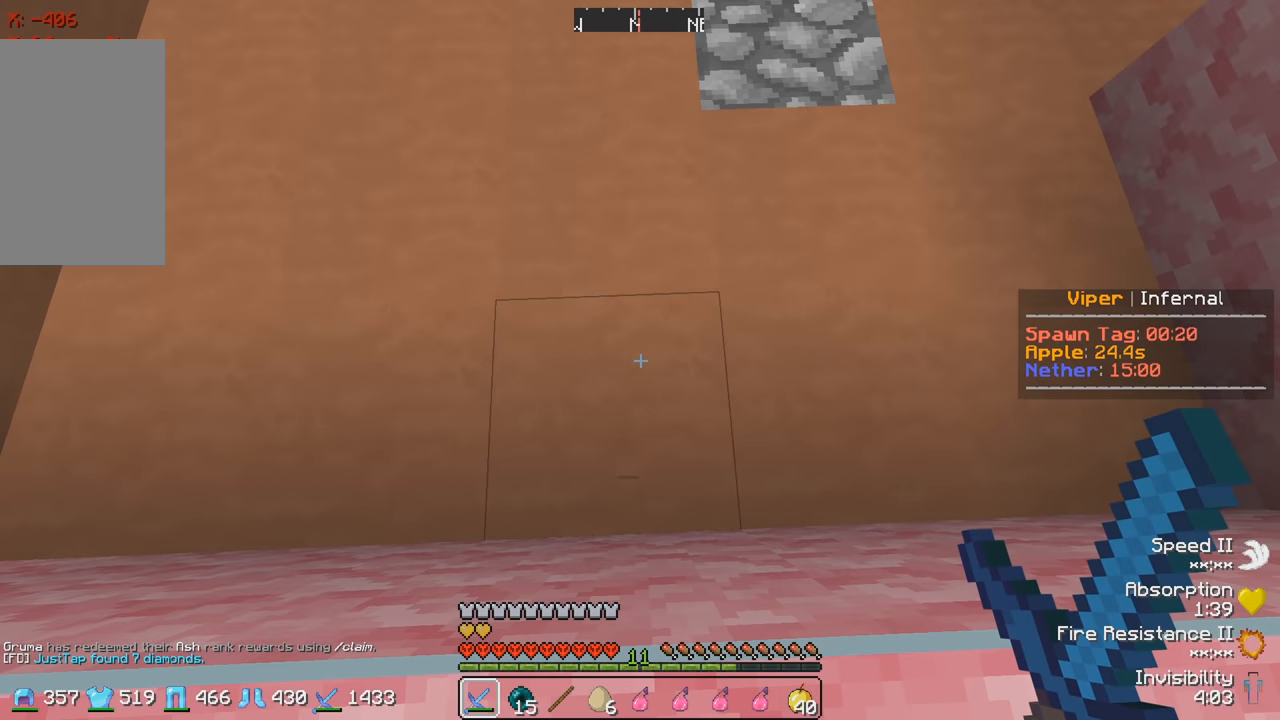
{"dt_ms": 500, "keys": [], "events": []}
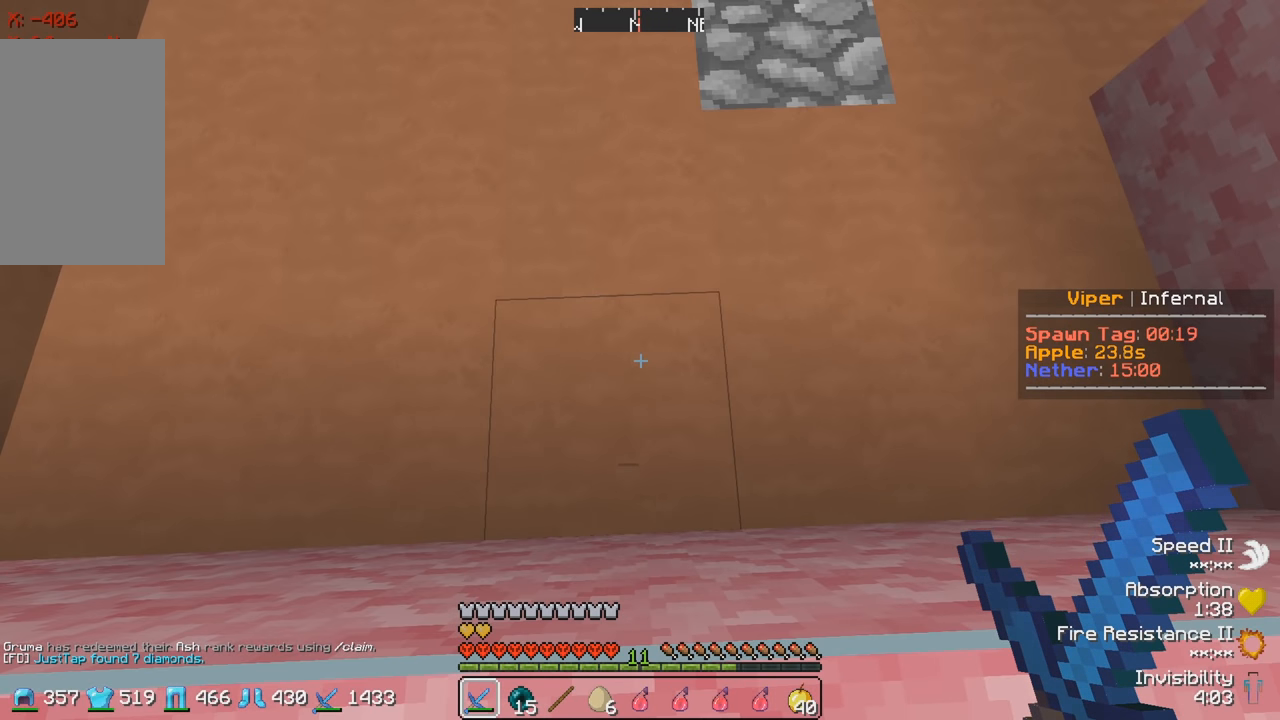
{"dt_ms": 500, "keys": [], "events": []}
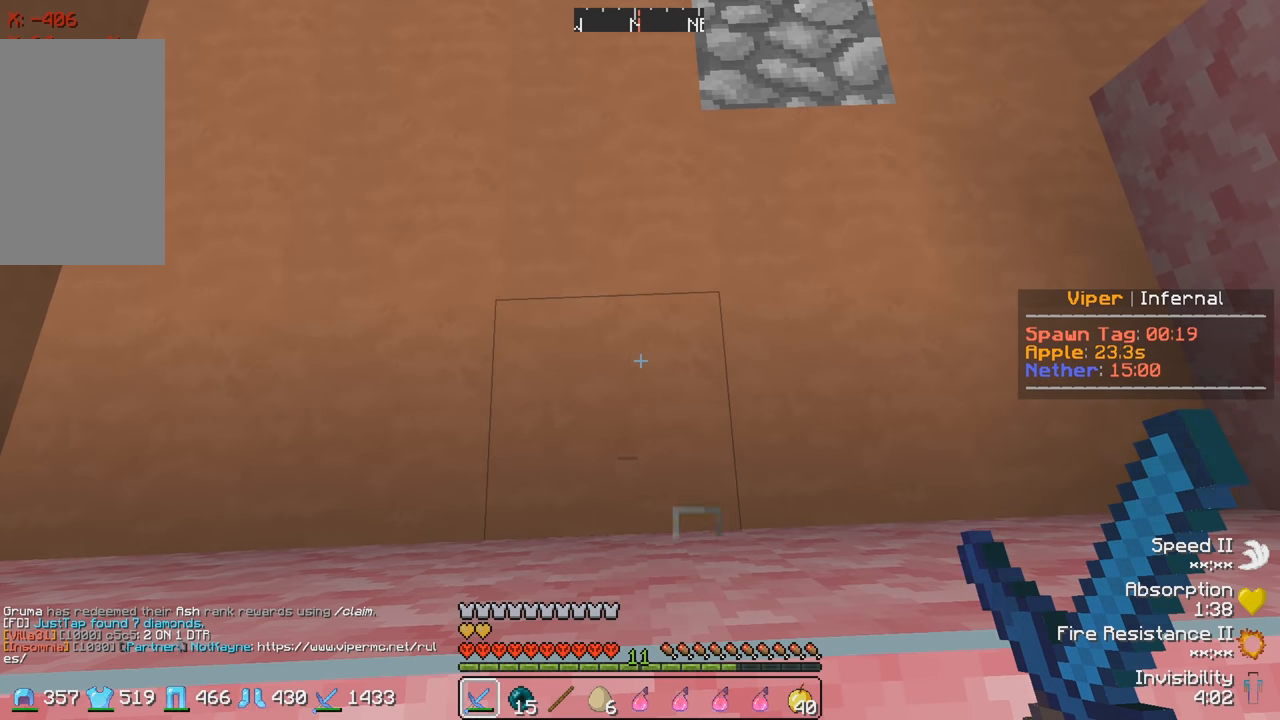
{"dt_ms": 500, "keys": [], "events": []}
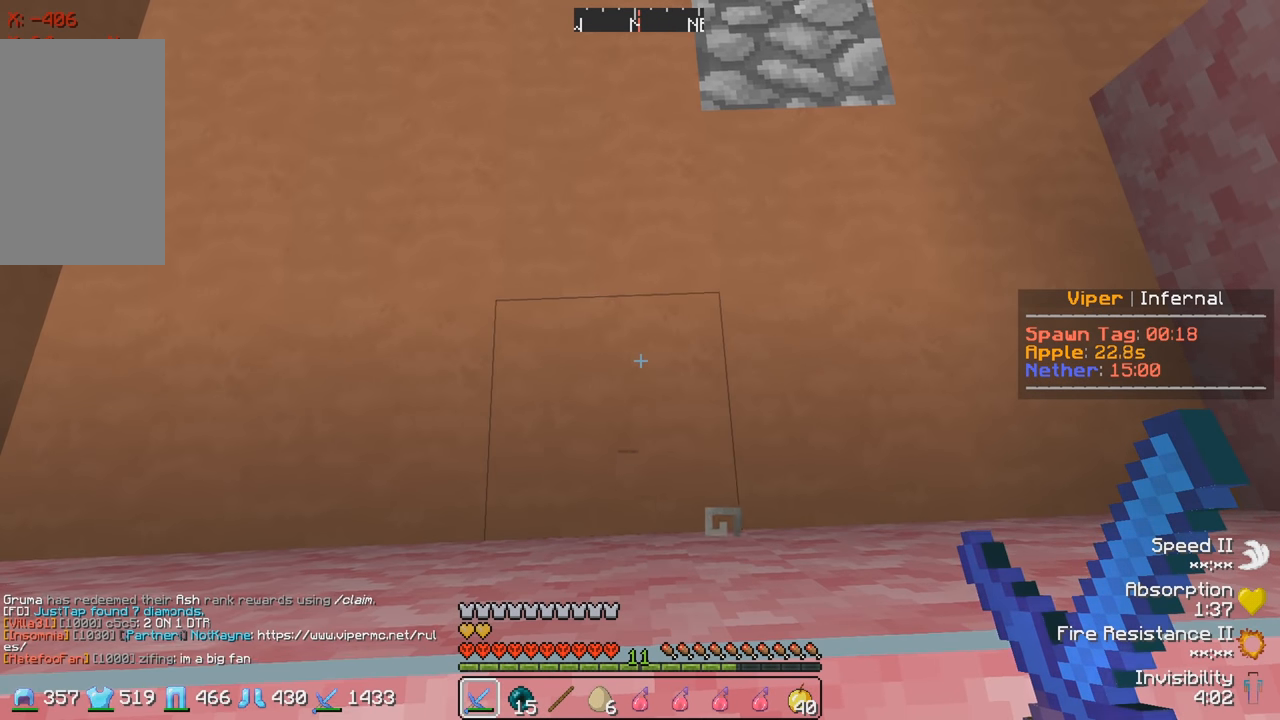
{"dt_ms": 500, "keys": [], "events": []}
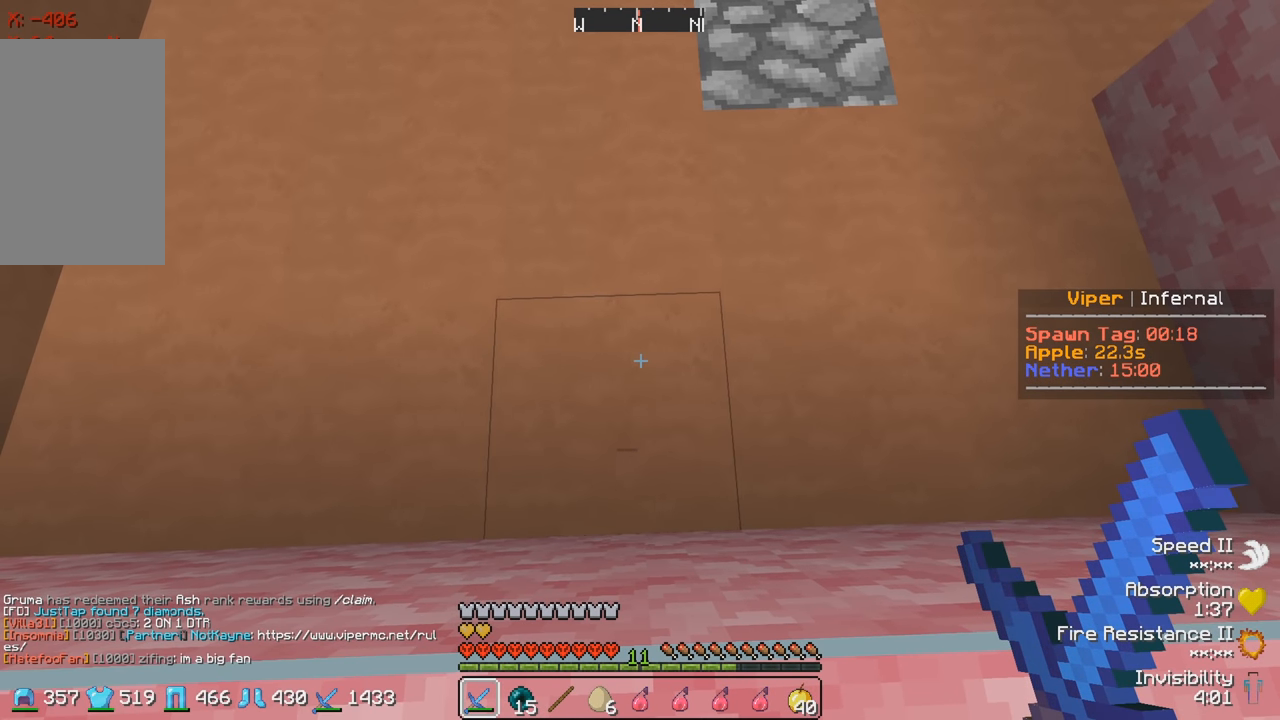
{"dt_ms": 500, "keys": [], "events": []}
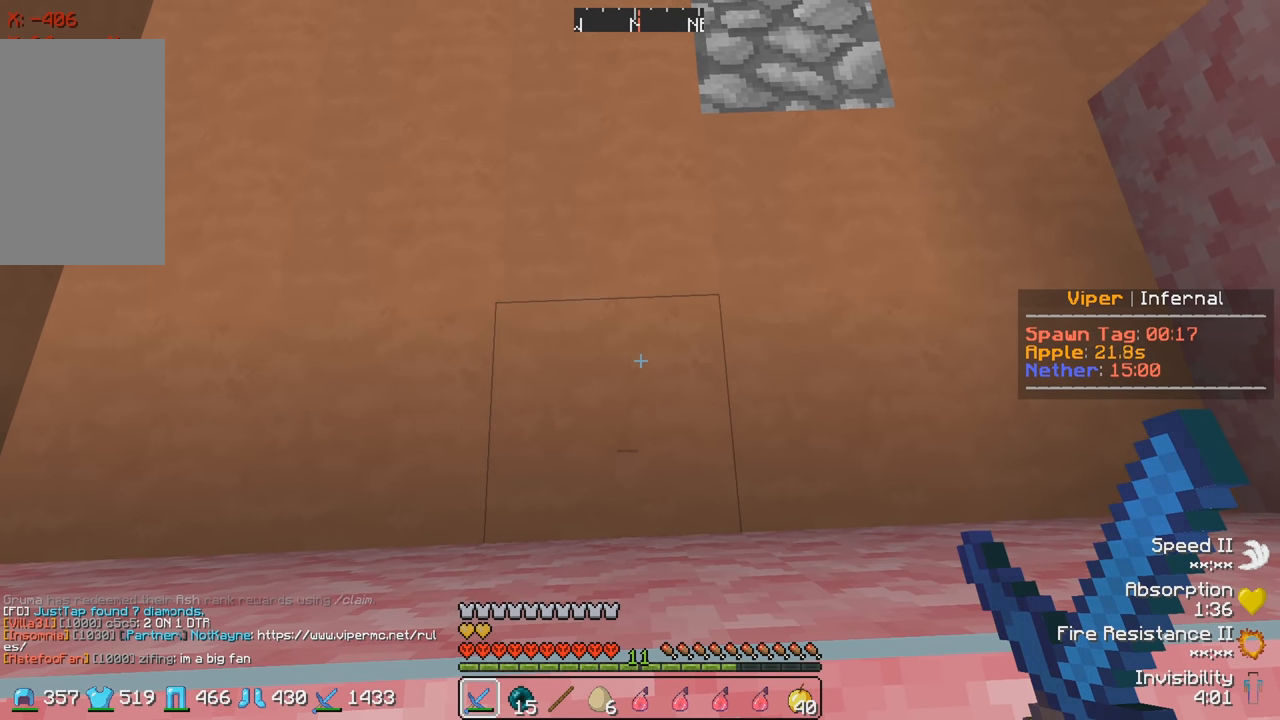
{"dt_ms": 500, "keys": [], "events": []}
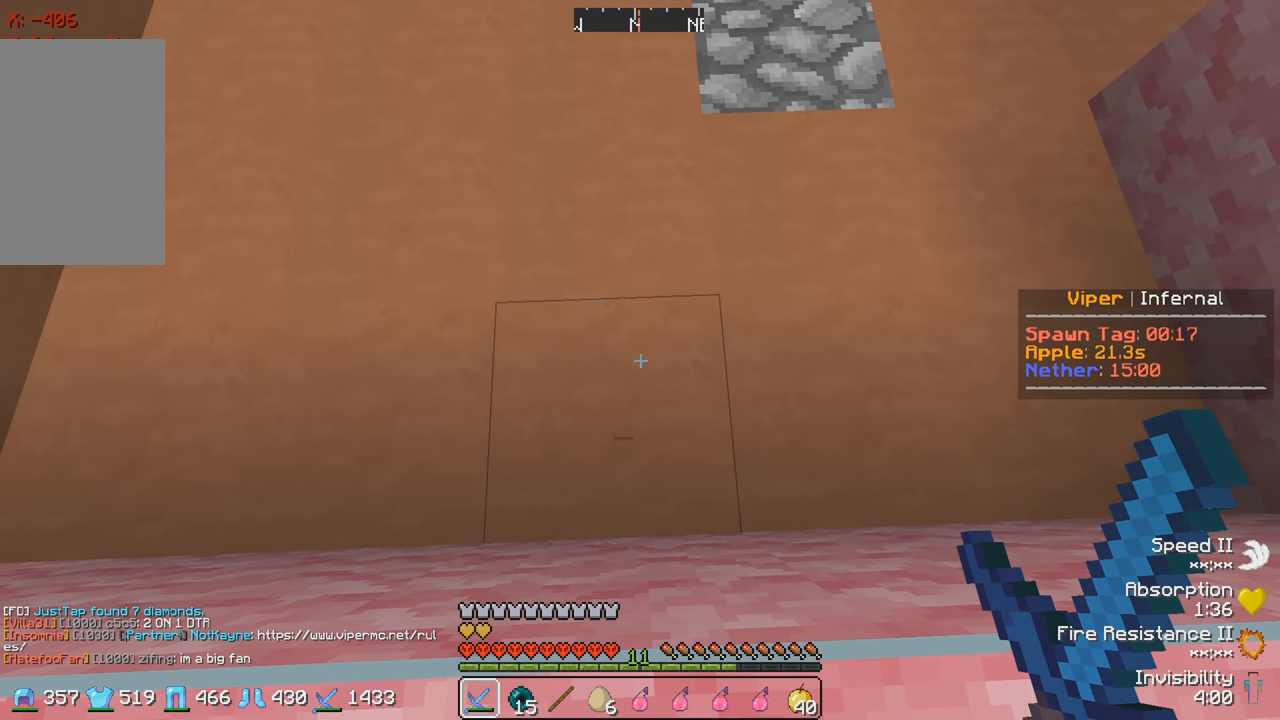
{"dt_ms": 500, "keys": [], "events": []}
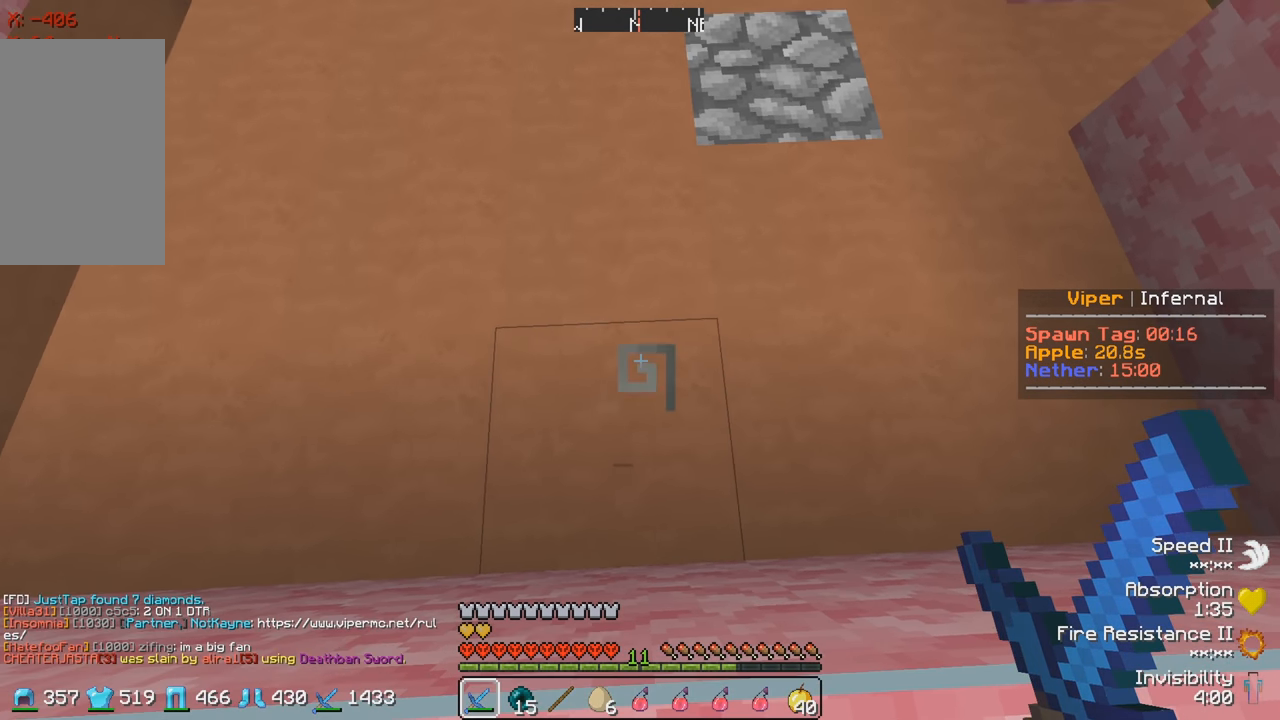
{"dt_ms": 500, "keys": [], "events": []}
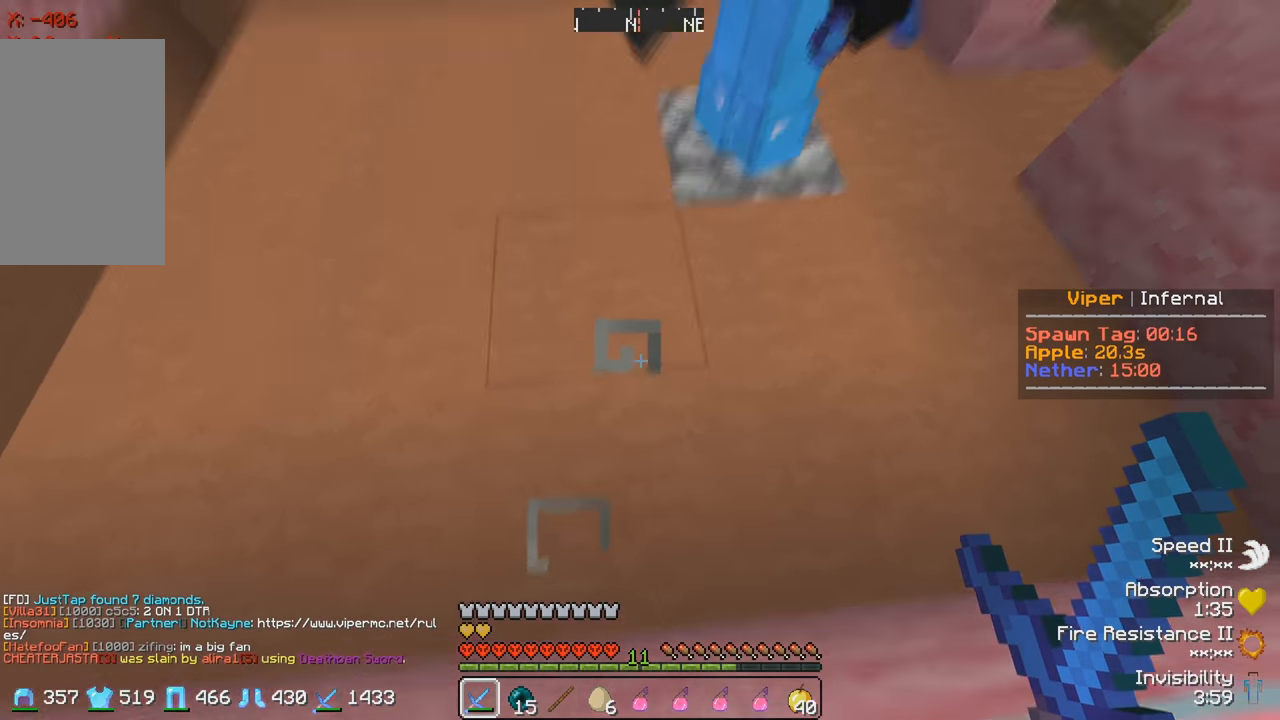
{"dt_ms": 500, "keys": [], "events": []}
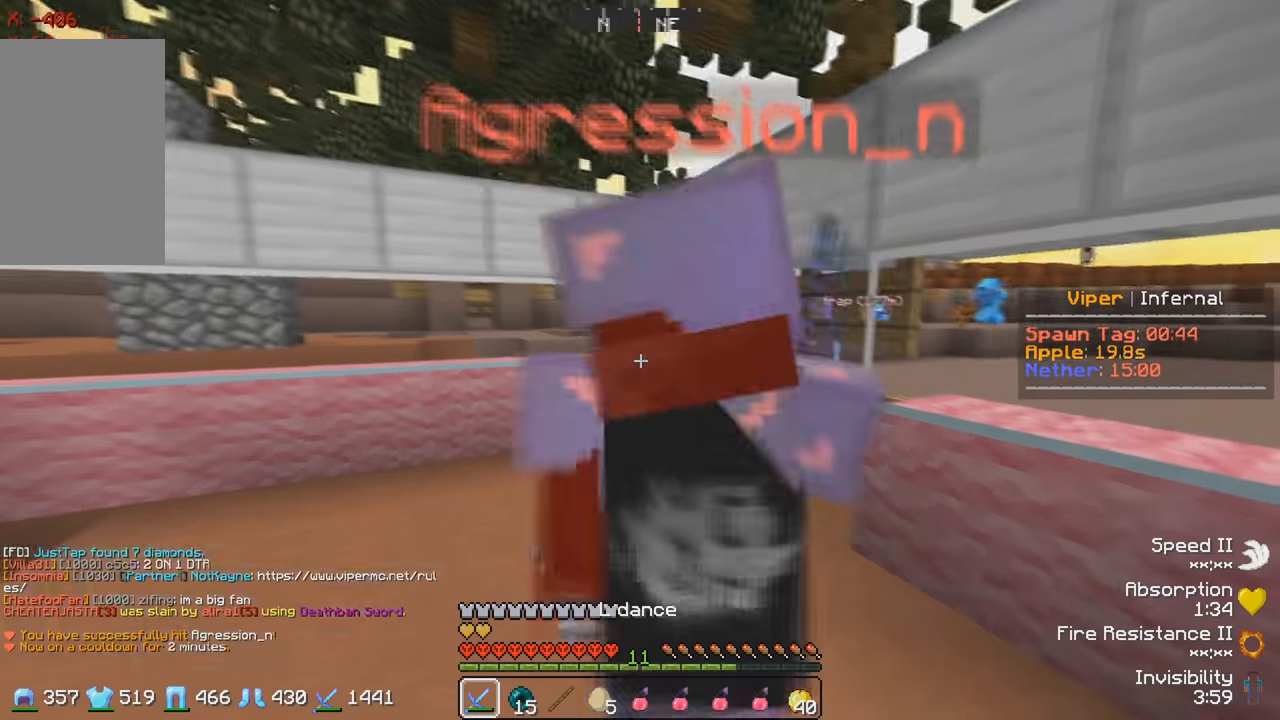
{"dt_ms": 500, "keys": [], "events": [[283, "a", "down"], [466, "a", "up"]]}
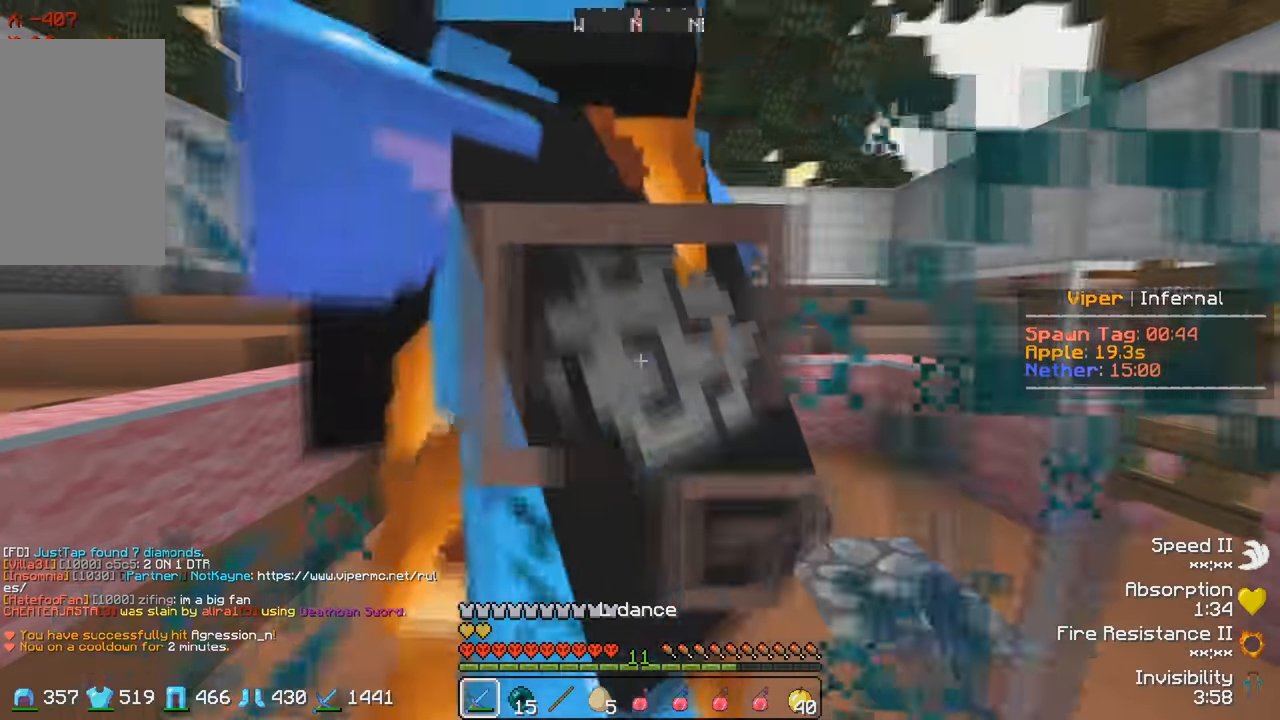
{"dt_ms": 500, "keys": ["w"], "events": [[166, "w", "down"], [333, "w", "up"], [450, "w", "down"]]}
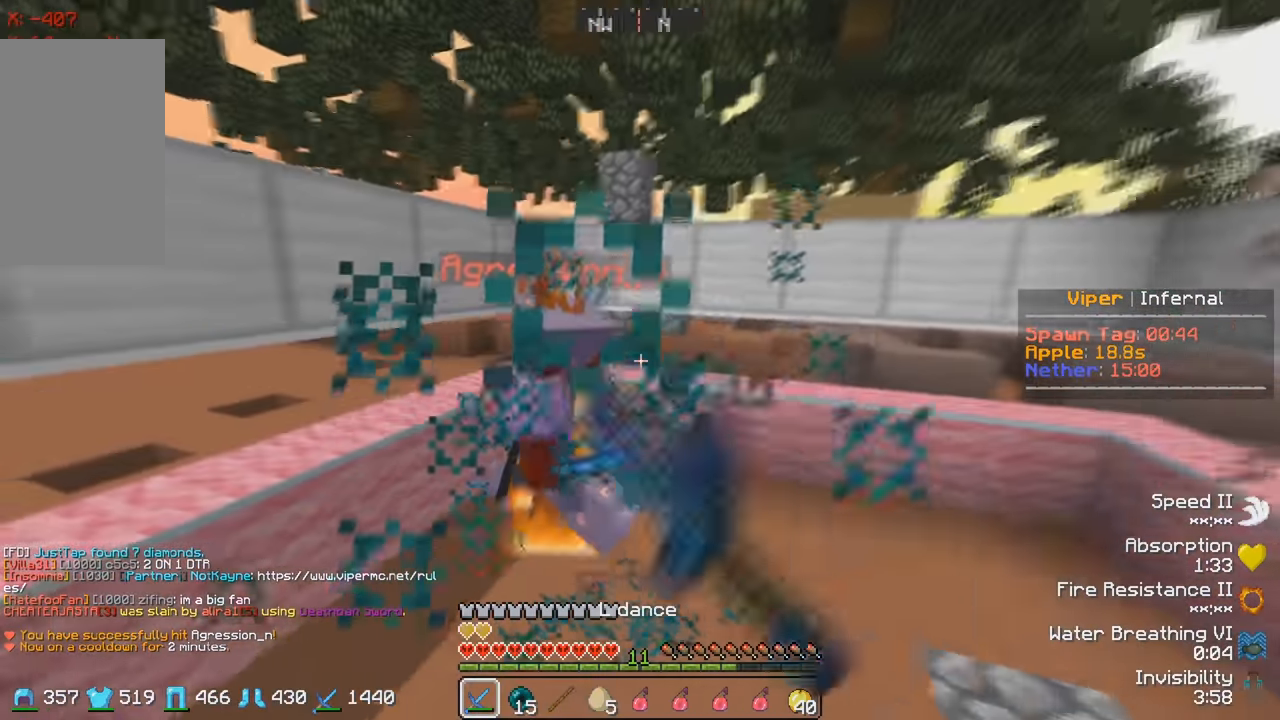
{"dt_ms": 500, "keys": ["a", "w"], "events": [[433, "a", "down"]]}
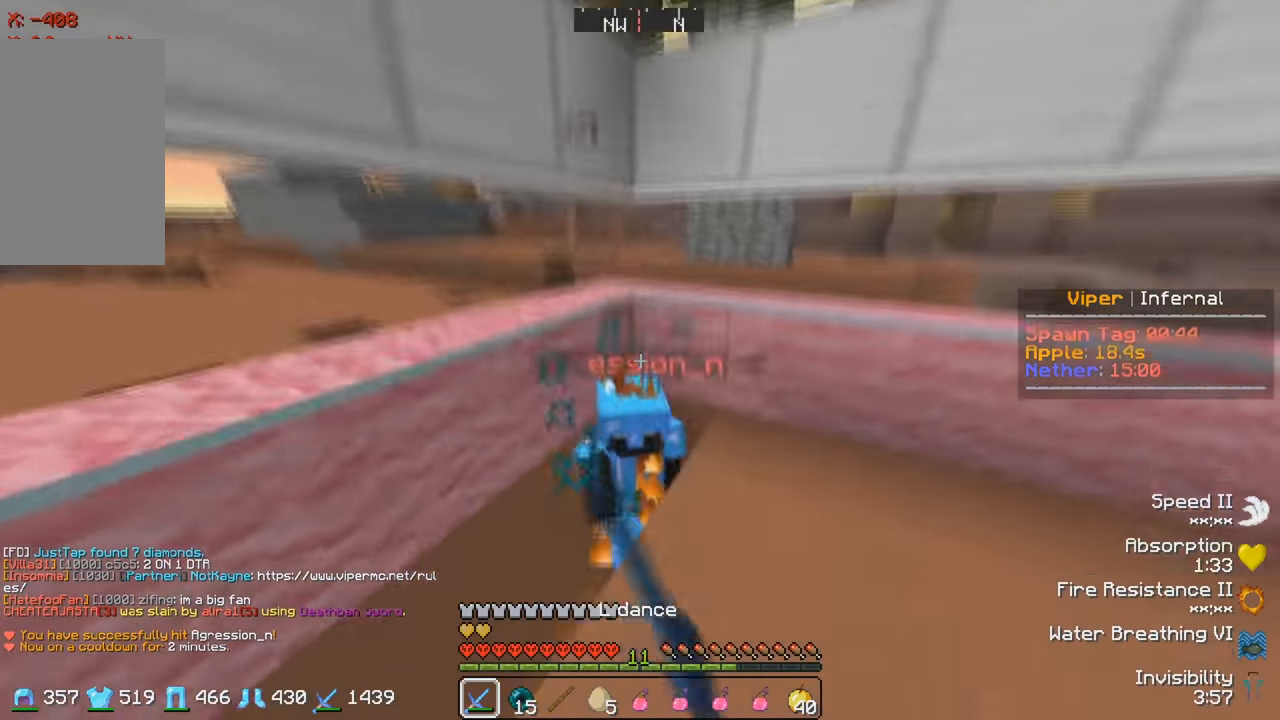
{"dt_ms": 500, "keys": [], "events": [[250, "a", "up"], [266, "w", "up"]]}
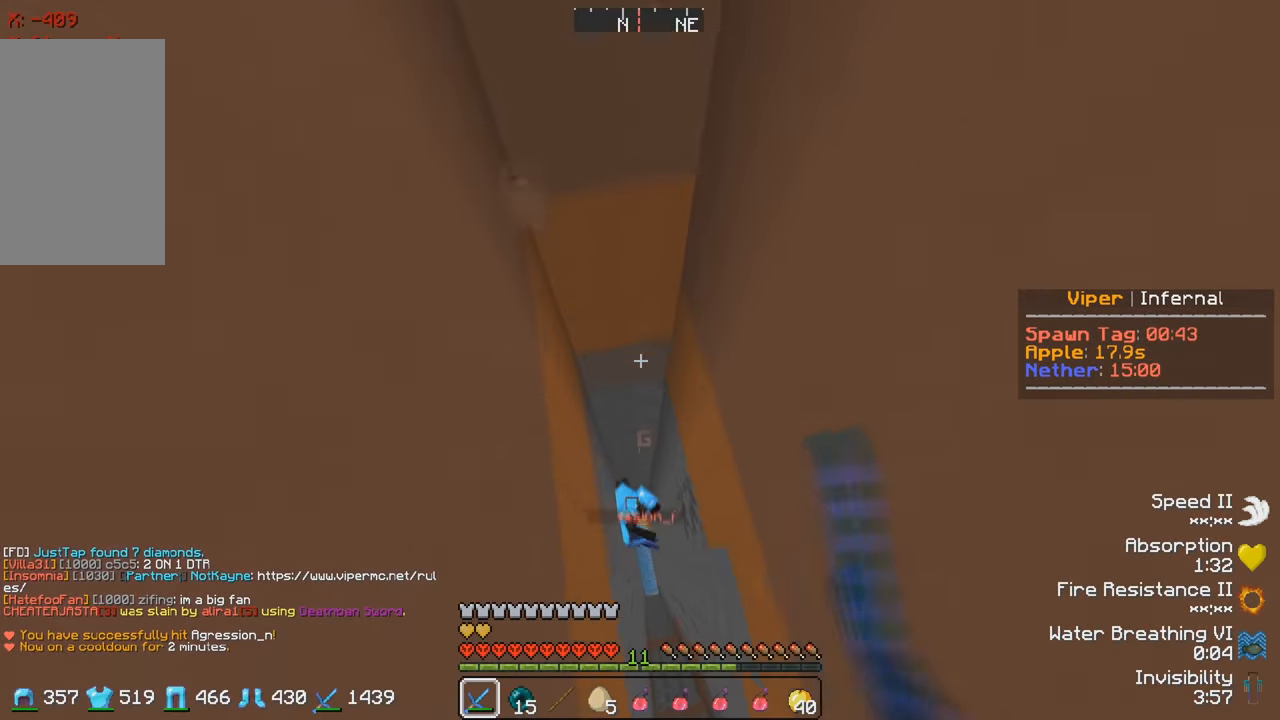
{"dt_ms": 500, "keys": ["s"], "events": [[116, "d", "down"], [283, "s", "down"], [316, "d", "up"]]}
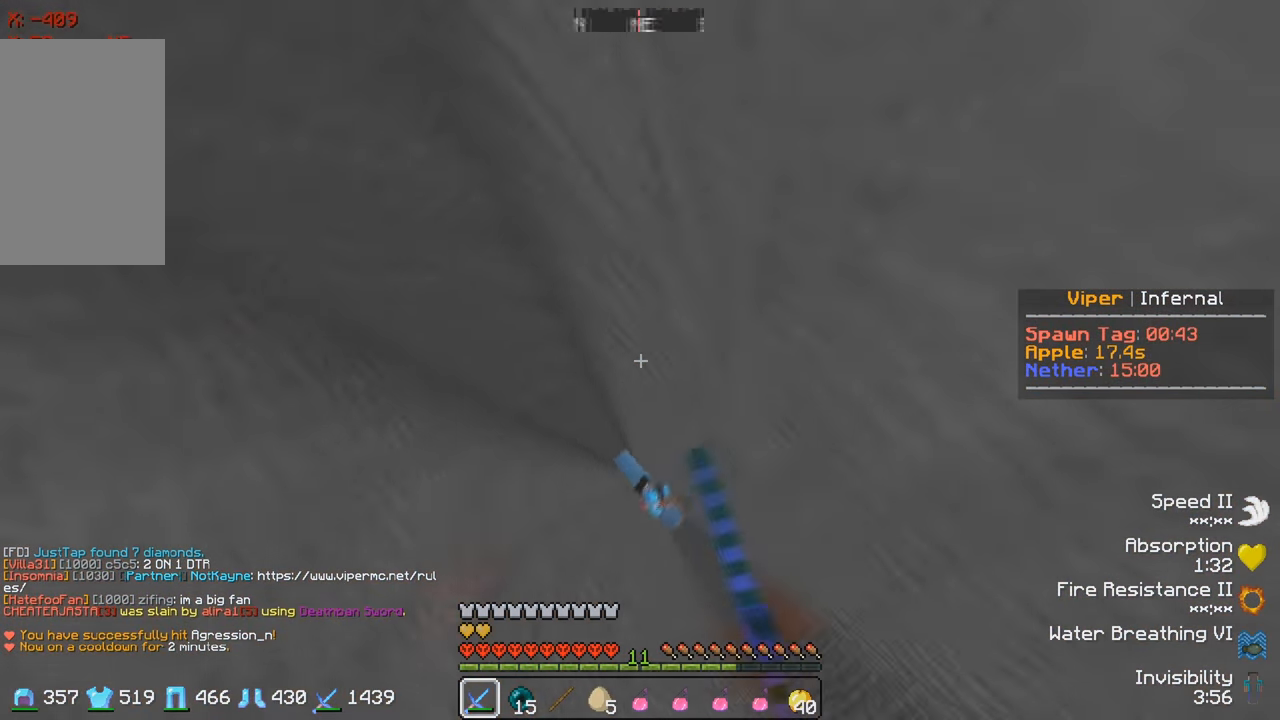
{"dt_ms": 500, "keys": ["w"], "events": [[16, "d", "down"], [66, "s", "up"], [433, "w", "down"], [500, "d", "up"]]}
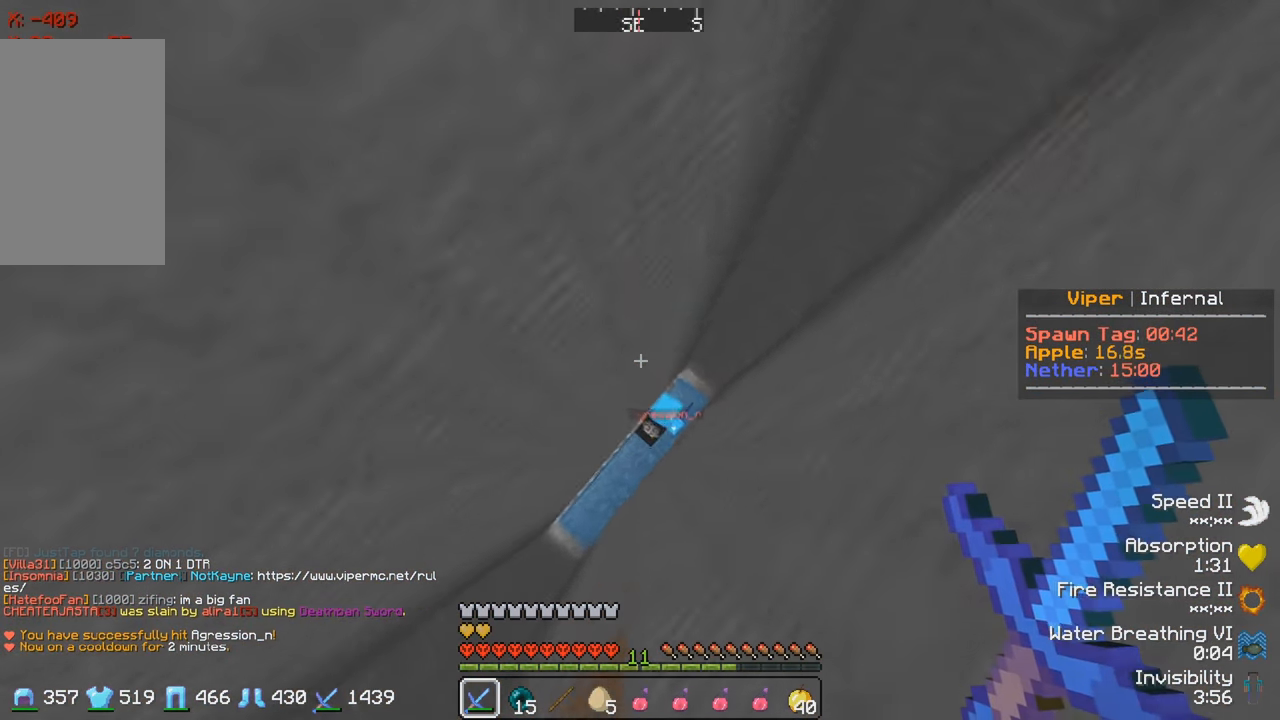
{"dt_ms": 500, "keys": ["w"], "events": []}
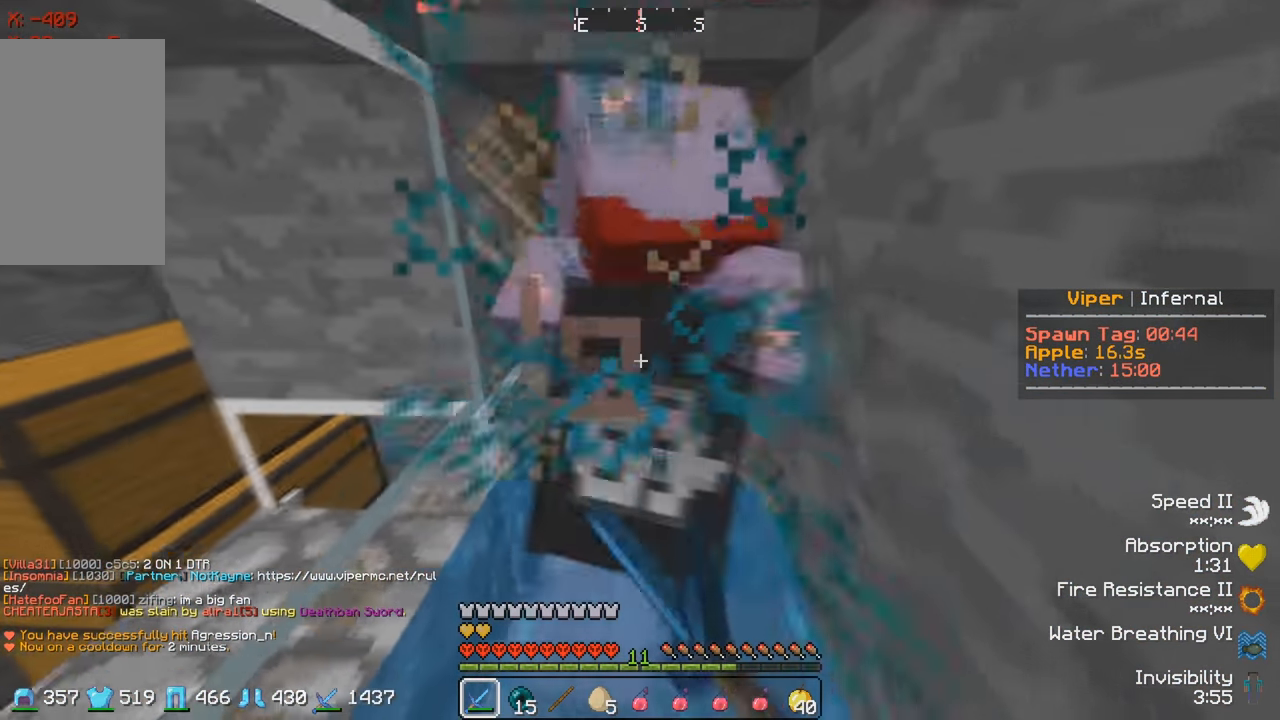
{"dt_ms": 500, "keys": ["s"], "events": [[300, "w", "up"], [400, "s", "down"]]}
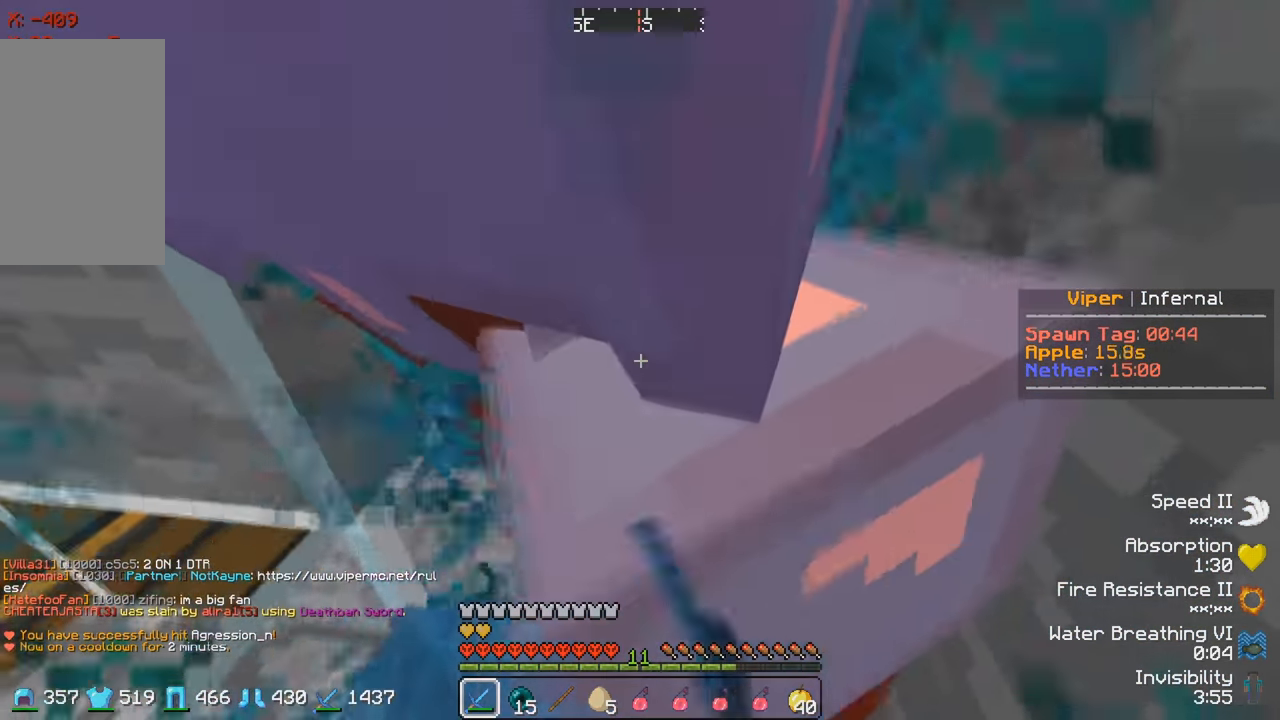
{"dt_ms": 500, "keys": ["d", "w"], "events": [[83, "s", "up"], [233, "w", "down"], [483, "d", "down"]]}